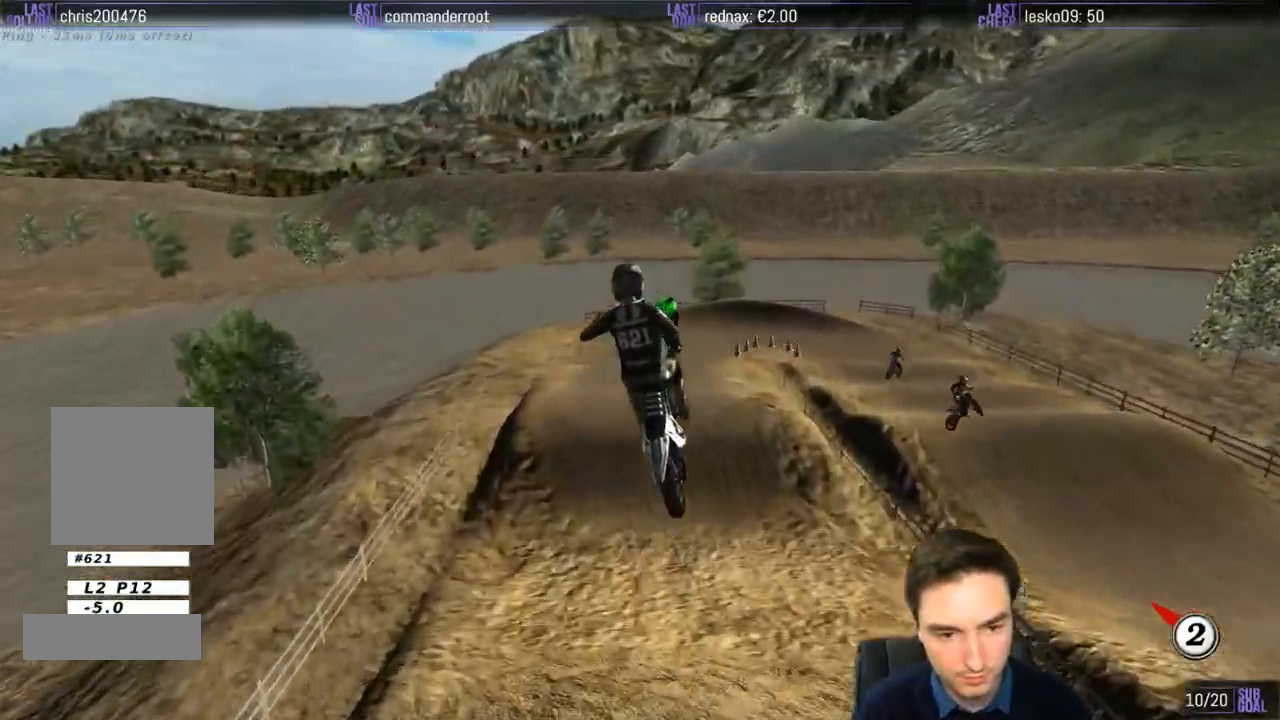
Gameplay with a controller (Xbox layout); each line is a JSON object with the inputs held at the frame after it. "events" lists button and stick changes between this image and that frame as [ms after this image, input, new state], when the widget could be followed in between. Not read: L3 R3.
{"buttons": ["A"], "left_stick": "up-right", "right_stick": "center", "events": [[100, "left_stick", "up"], [233, "left_stick", "up-right"]]}
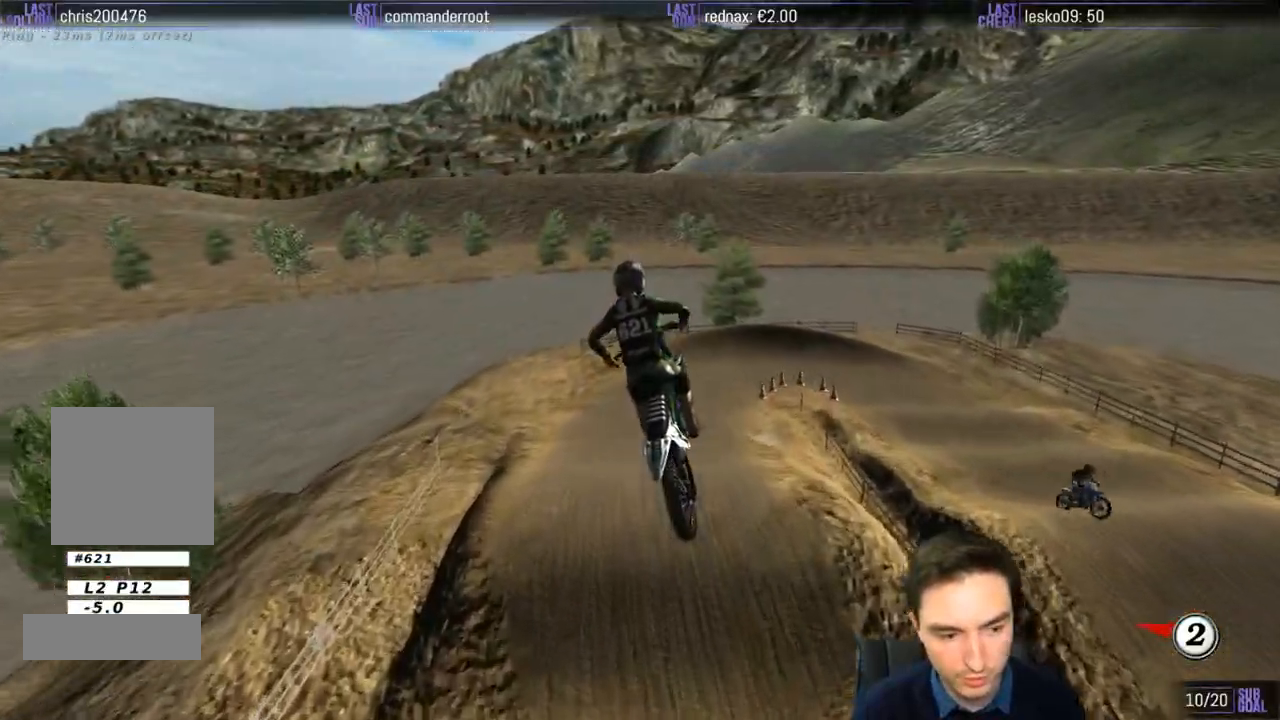
{"buttons": ["R2"], "left_stick": "center", "right_stick": "center", "events": [[33, "A", "up"], [167, "left_stick", "center"], [333, "R2", "down"]]}
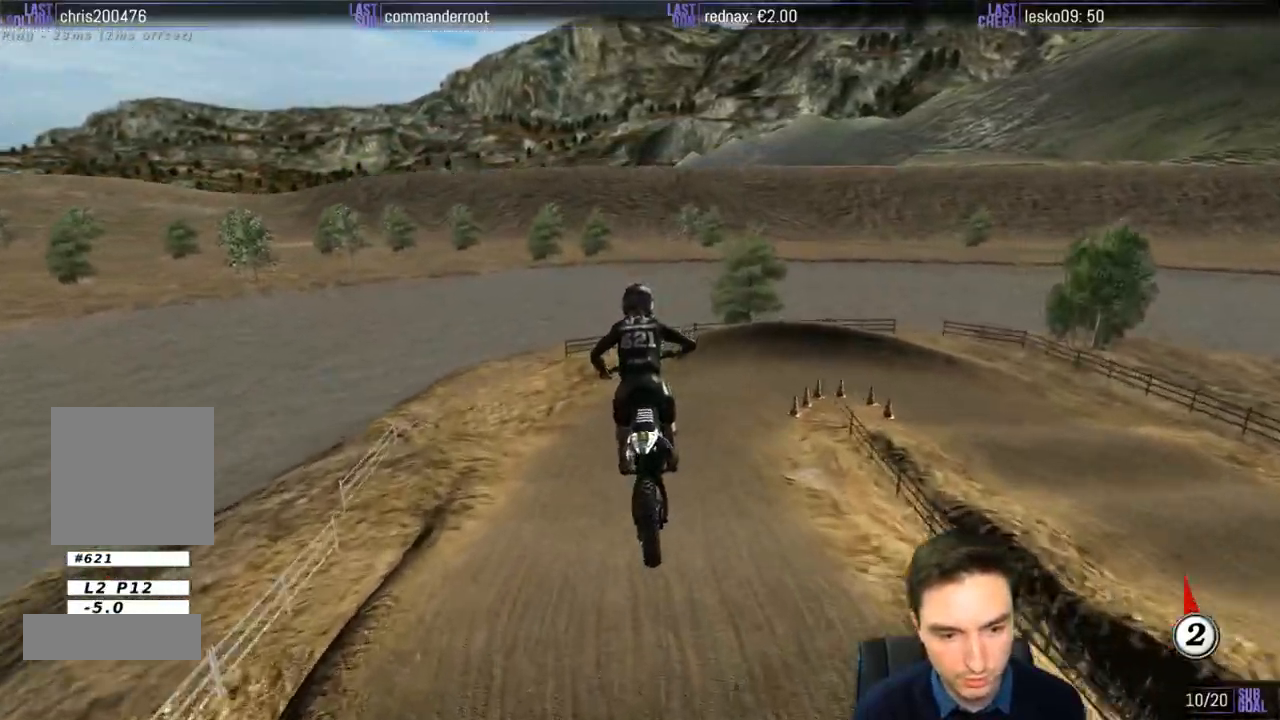
{"buttons": ["R2"], "left_stick": "right", "right_stick": "center", "events": [[67, "left_stick", "left"], [167, "left_stick", "center"], [467, "left_stick", "right"]]}
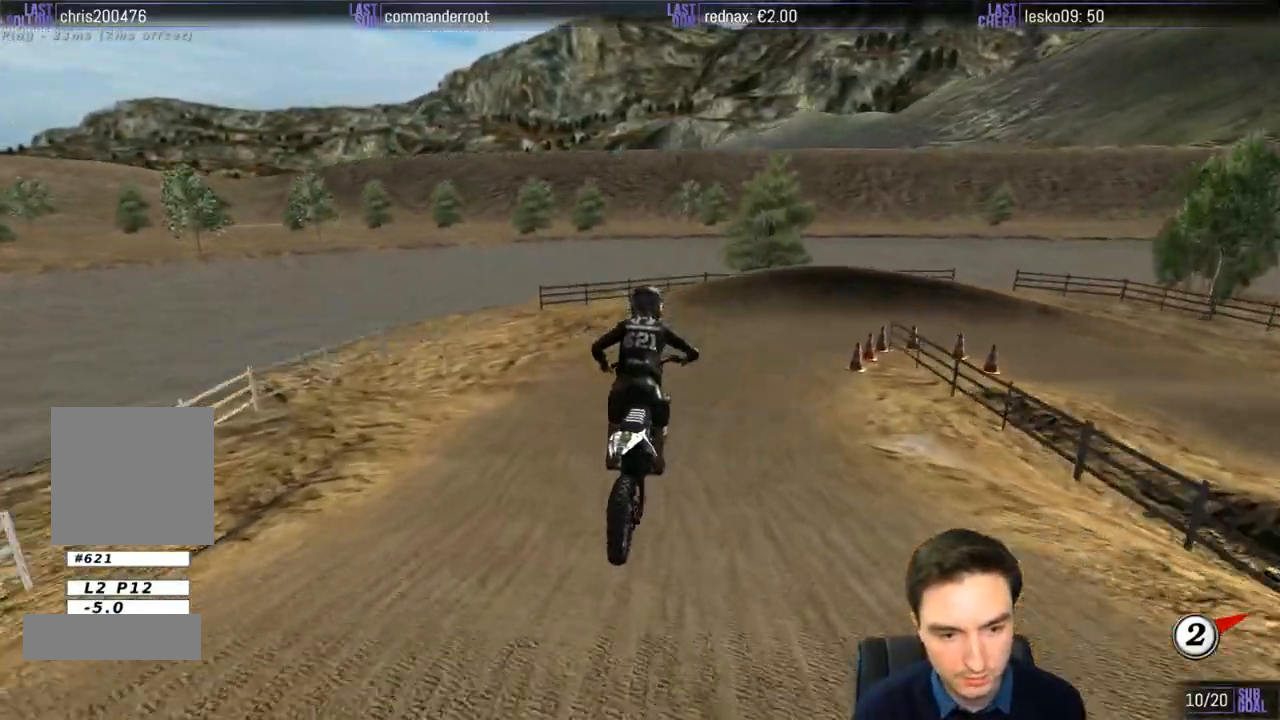
{"buttons": ["R2"], "left_stick": "right", "right_stick": "center", "events": [[283, "left_stick", "center"], [433, "left_stick", "right"]]}
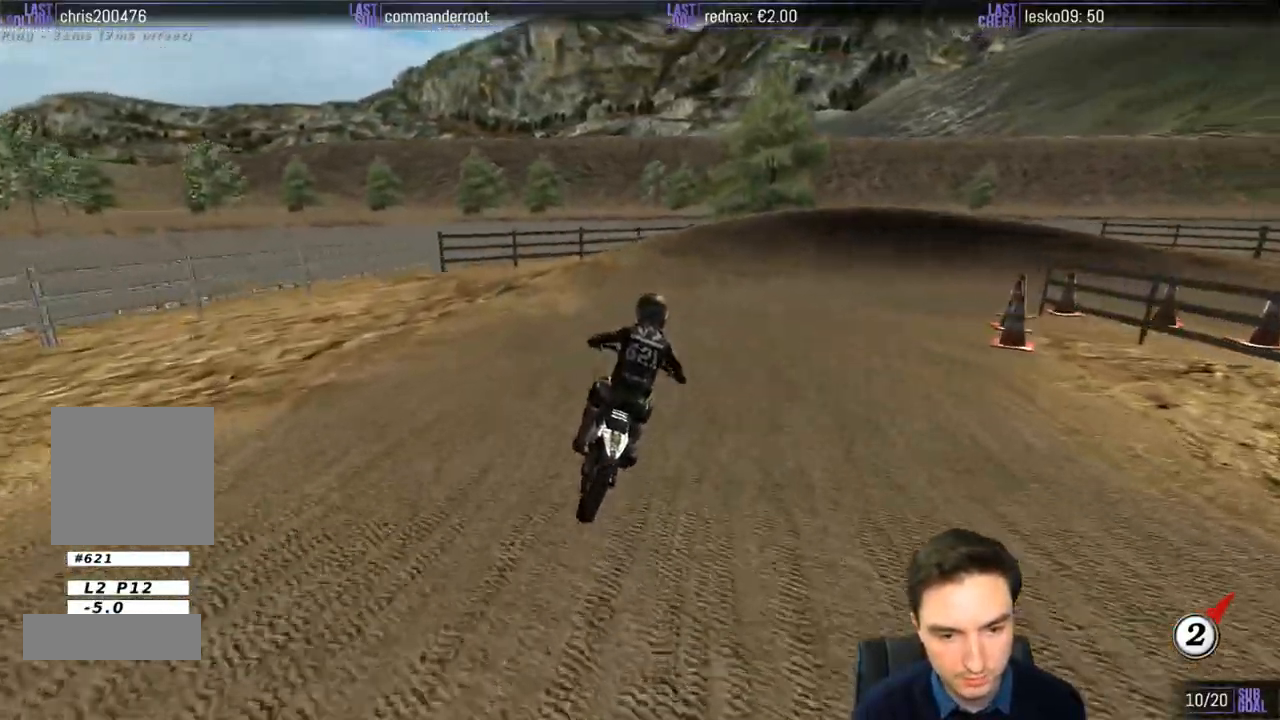
{"buttons": ["A", "L2"], "left_stick": "right", "right_stick": "center", "events": [[133, "R2", "up"], [167, "X", "down"], [233, "left_stick", "center"], [267, "X", "up"], [400, "L2", "down"], [400, "left_stick", "right"], [467, "A", "down"]]}
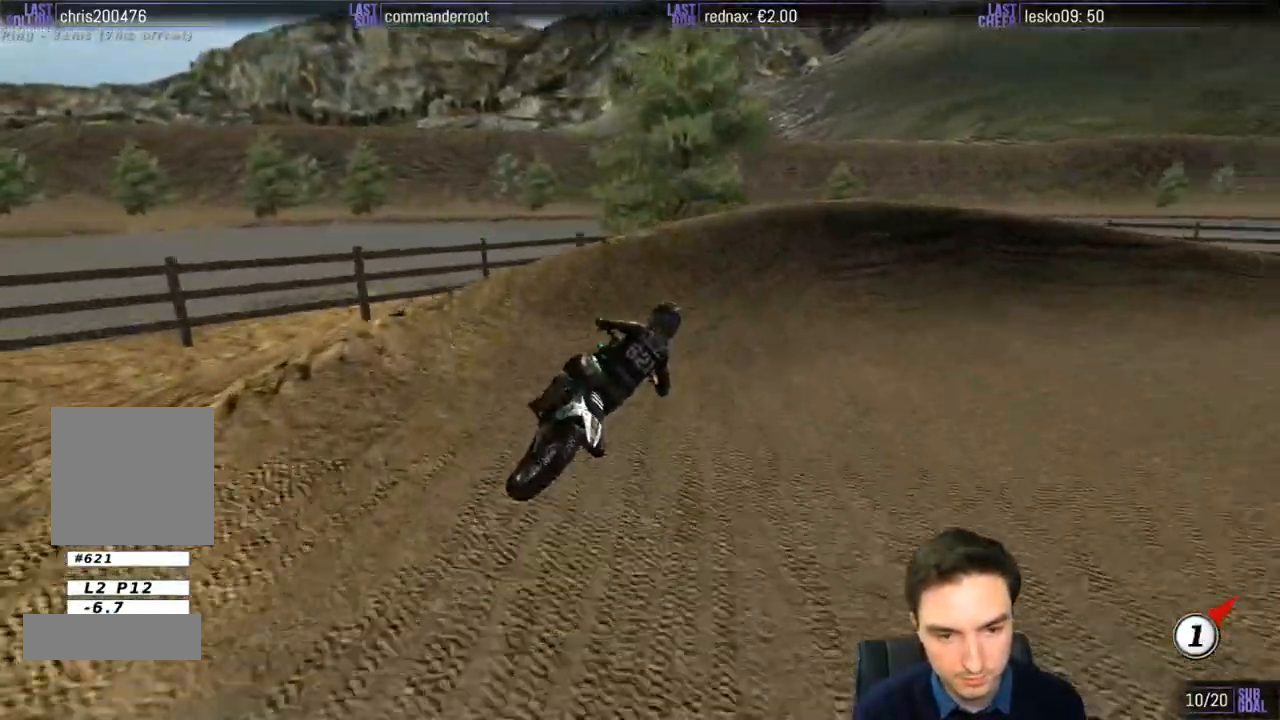
{"buttons": [], "left_stick": "center", "right_stick": "center", "events": [[333, "A", "up"], [400, "L1", "down"], [400, "L2", "up"], [400, "left_stick", "center"], [483, "L1", "up"]]}
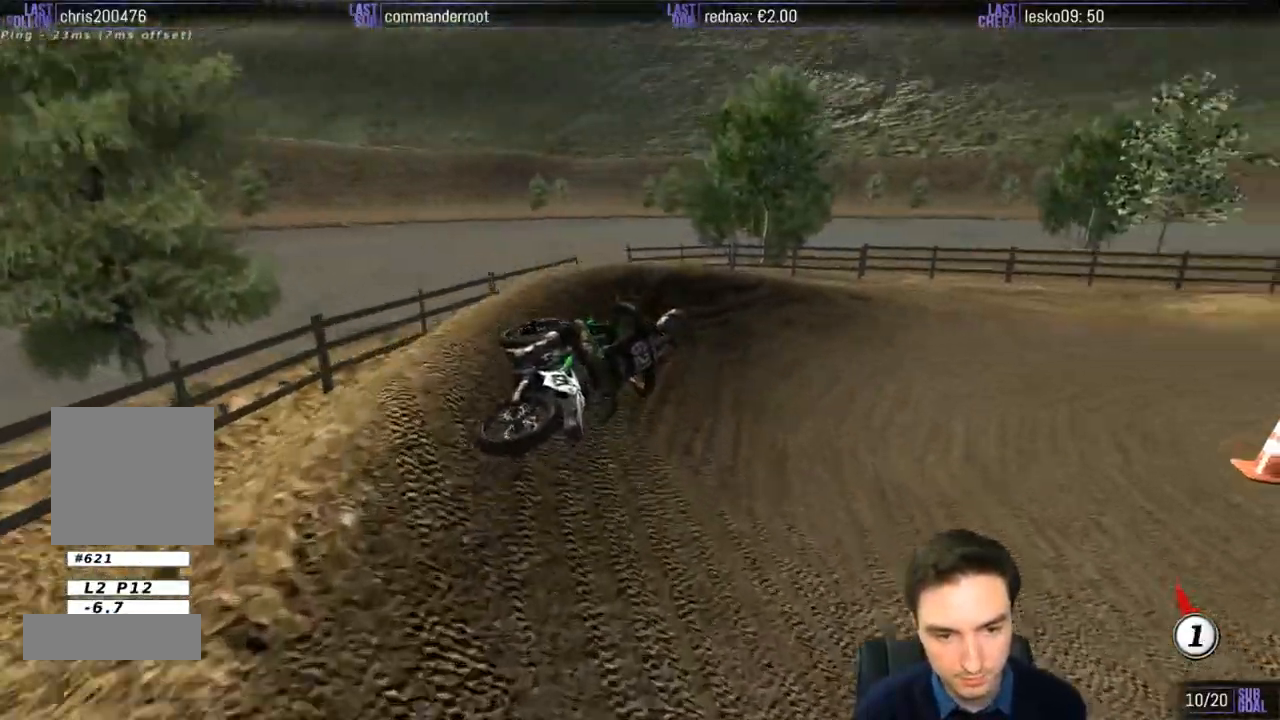
{"buttons": ["L1", "R2"], "left_stick": "center", "right_stick": "center", "events": [[100, "L1", "down"], [217, "L1", "up"], [367, "R2", "down"], [467, "L1", "down"]]}
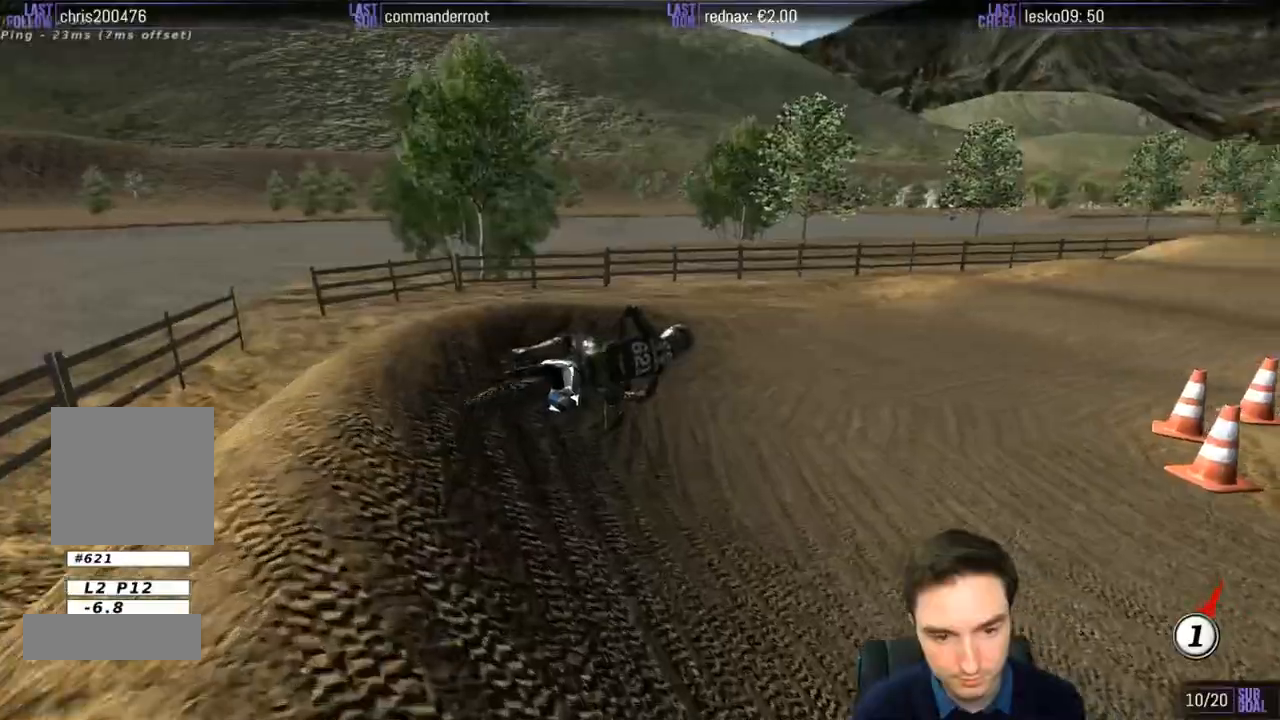
{"buttons": ["L1", "R2"], "left_stick": "center", "right_stick": "center", "events": [[267, "left_stick", "left"], [333, "B", "down"], [400, "B", "up"], [500, "left_stick", "center"]]}
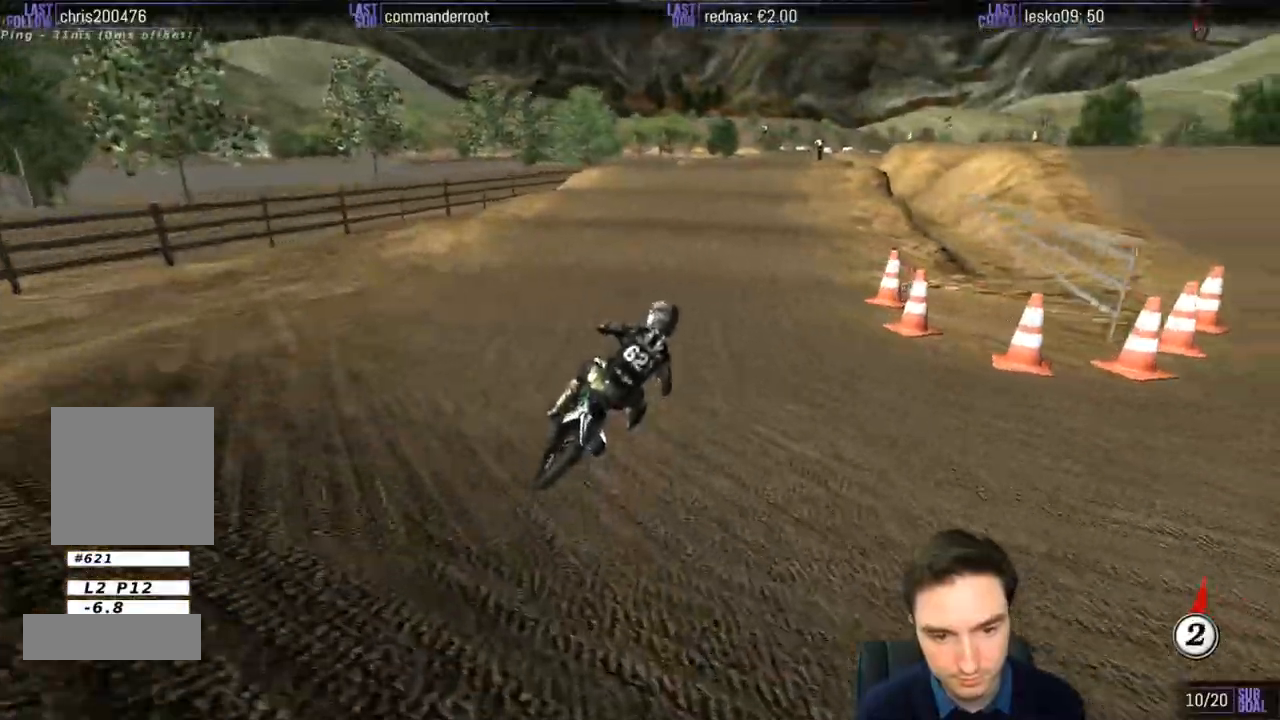
{"buttons": ["R2"], "left_stick": "center", "right_stick": "center", "events": [[100, "left_stick", "left"], [300, "L1", "up"], [367, "left_stick", "center"]]}
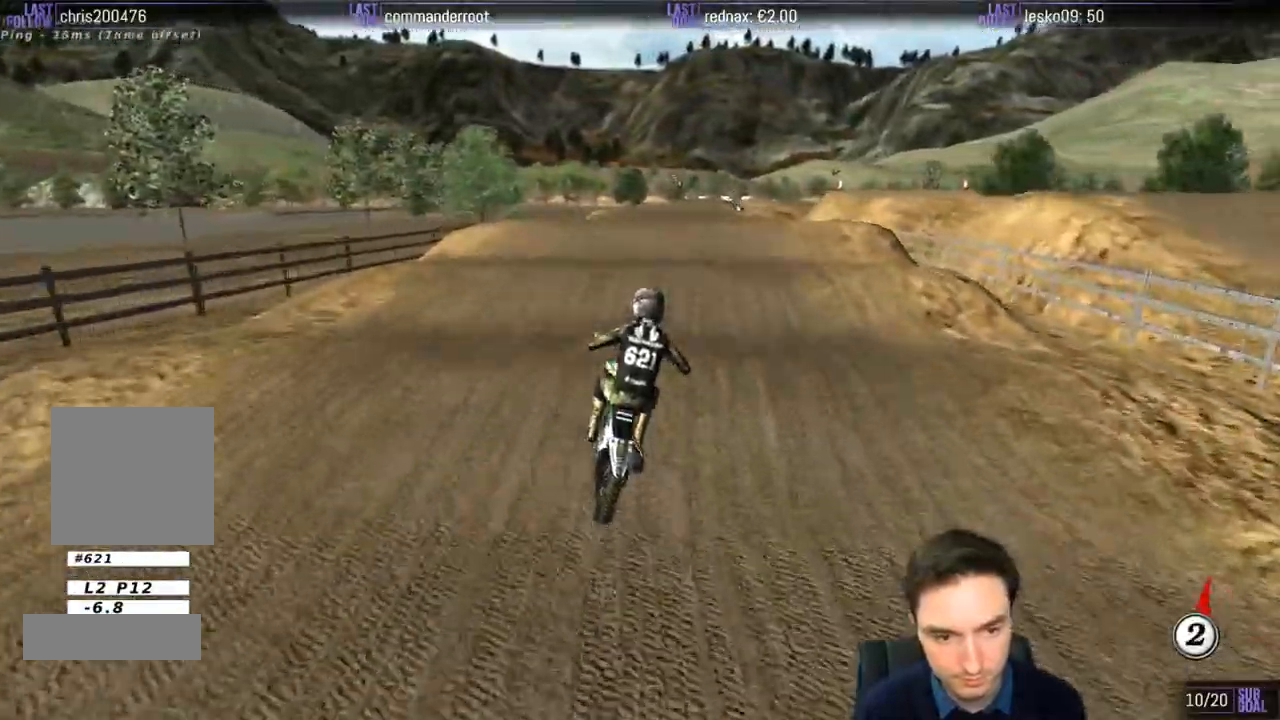
{"buttons": ["R2"], "left_stick": "center", "right_stick": "center", "events": [[50, "left_stick", "down"], [300, "R2", "up"], [300, "left_stick", "center"], [467, "R2", "down"]]}
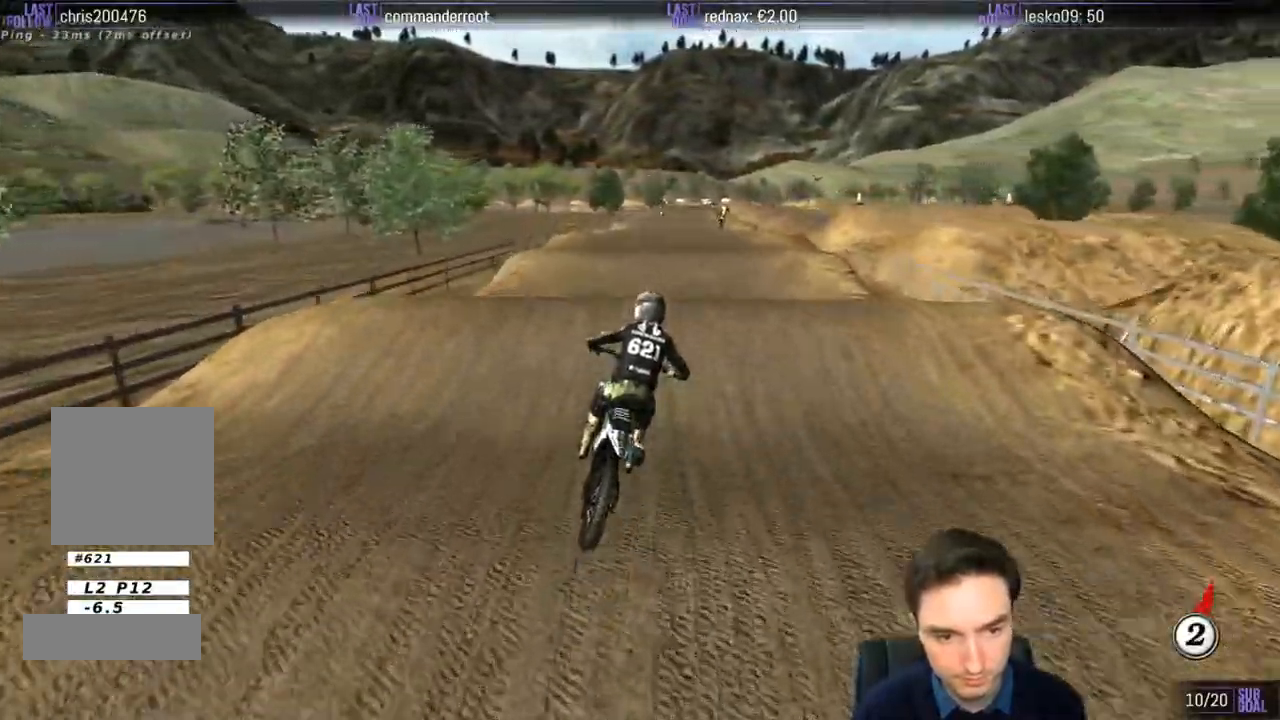
{"buttons": [], "left_stick": "down", "right_stick": "center", "events": [[33, "R2", "up"], [150, "left_stick", "down-left"], [200, "R2", "down"], [200, "left_stick", "down"], [450, "R2", "up"]]}
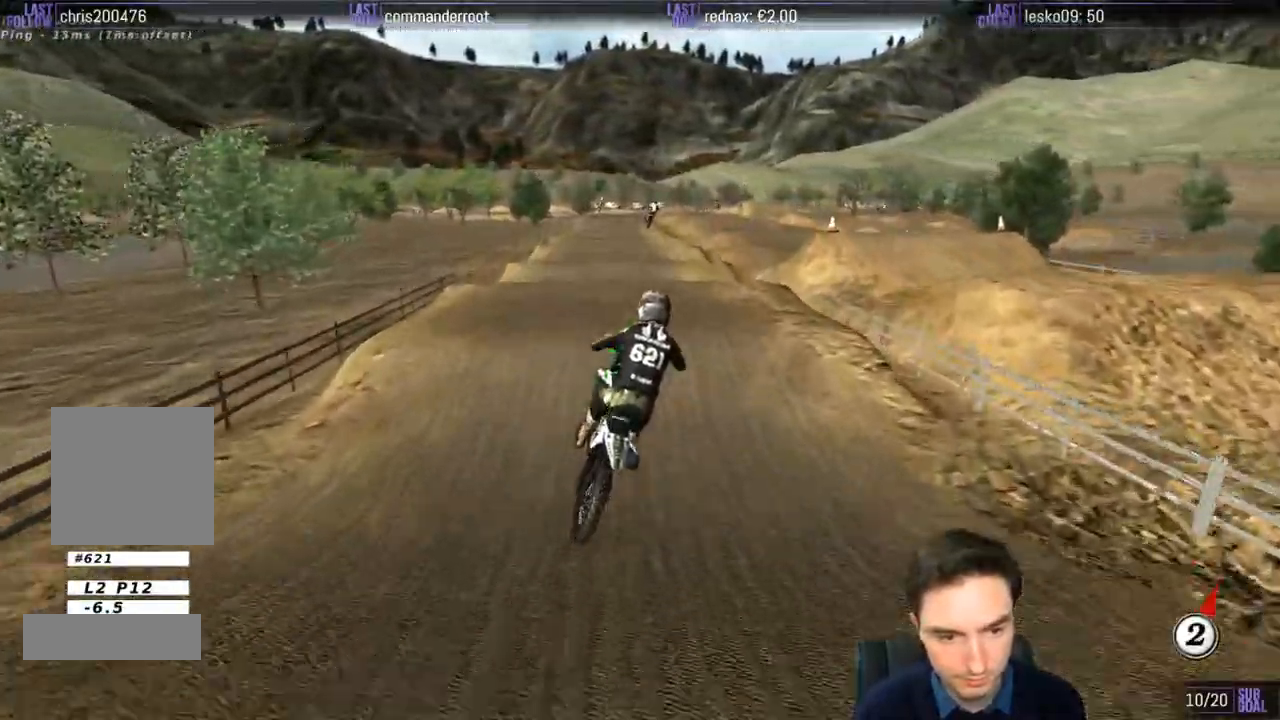
{"buttons": ["R2"], "left_stick": "center", "right_stick": "center", "events": [[17, "R2", "down"], [167, "left_stick", "down-left"], [267, "L1", "down"], [300, "left_stick", "left"], [317, "L1", "up"], [400, "B", "down"], [450, "L1", "down"], [467, "B", "up"], [467, "left_stick", "center"], [500, "L1", "up"]]}
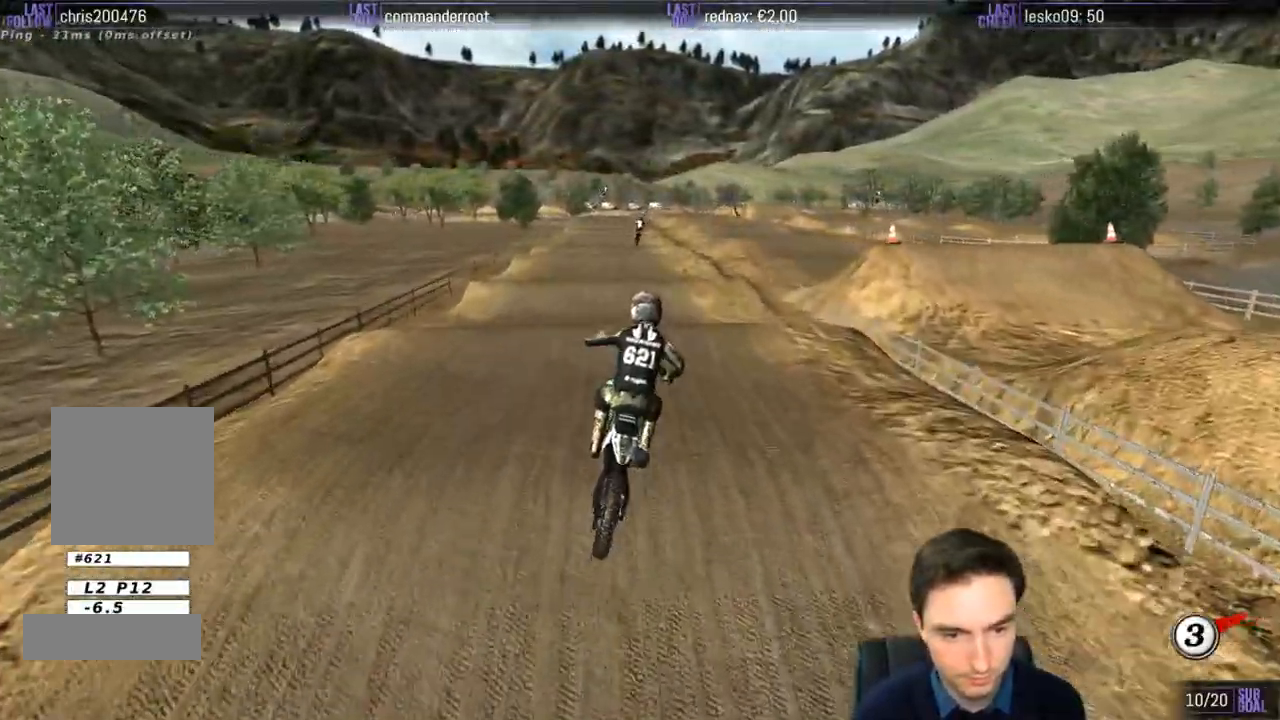
{"buttons": ["R2"], "left_stick": "center", "right_stick": "center", "events": [[117, "L1", "down"], [300, "L1", "up"]]}
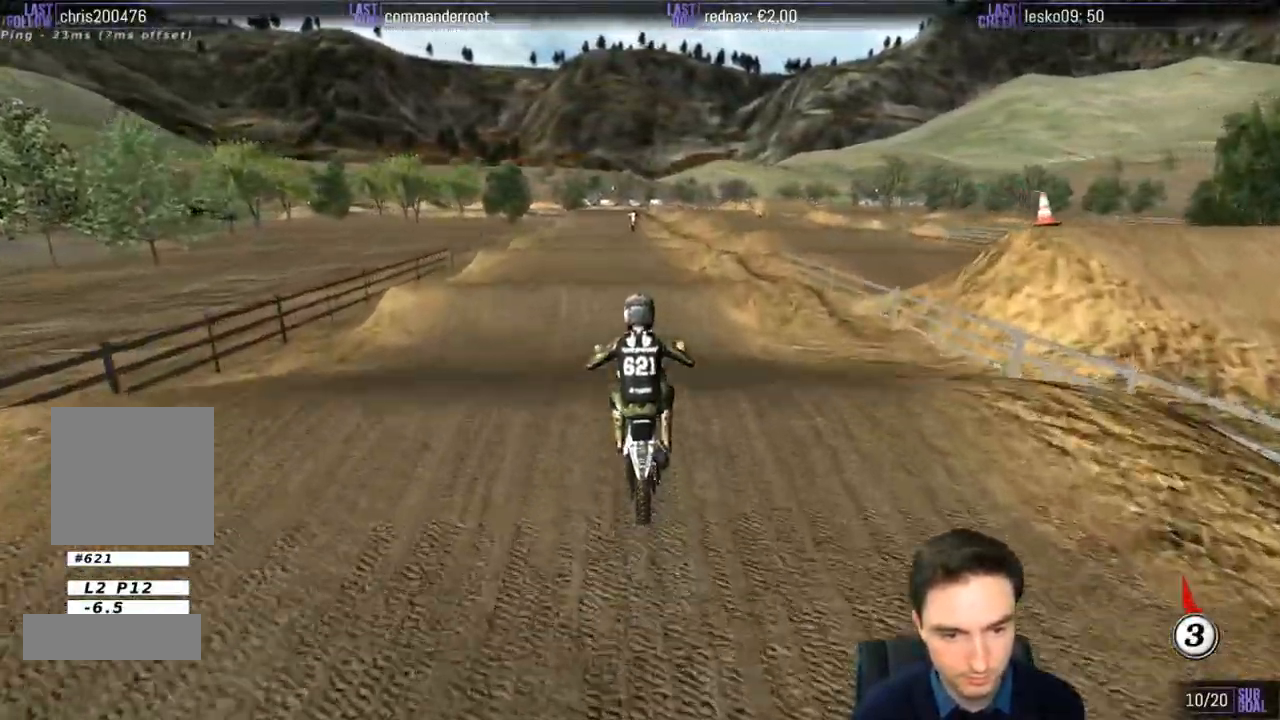
{"buttons": ["R2"], "left_stick": "down-left", "right_stick": "center", "events": [[500, "left_stick", "down-left"]]}
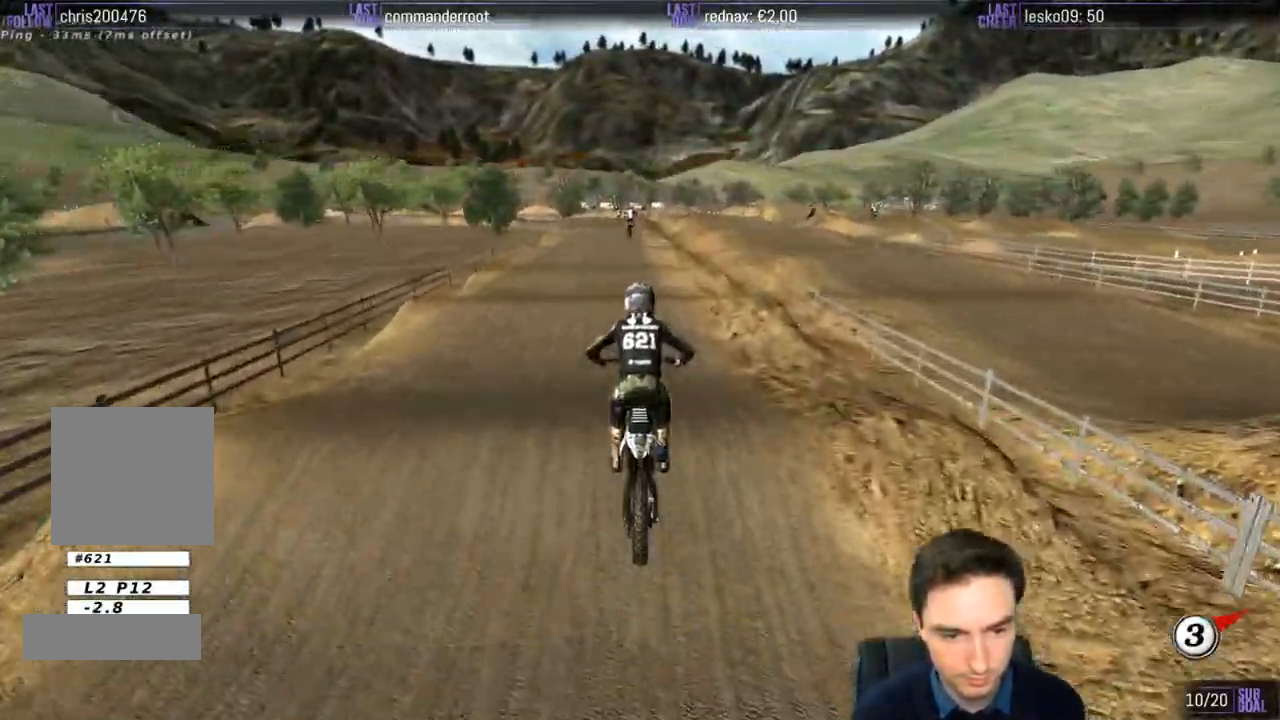
{"buttons": ["R2"], "left_stick": "center", "right_stick": "center", "events": [[167, "left_stick", "center"]]}
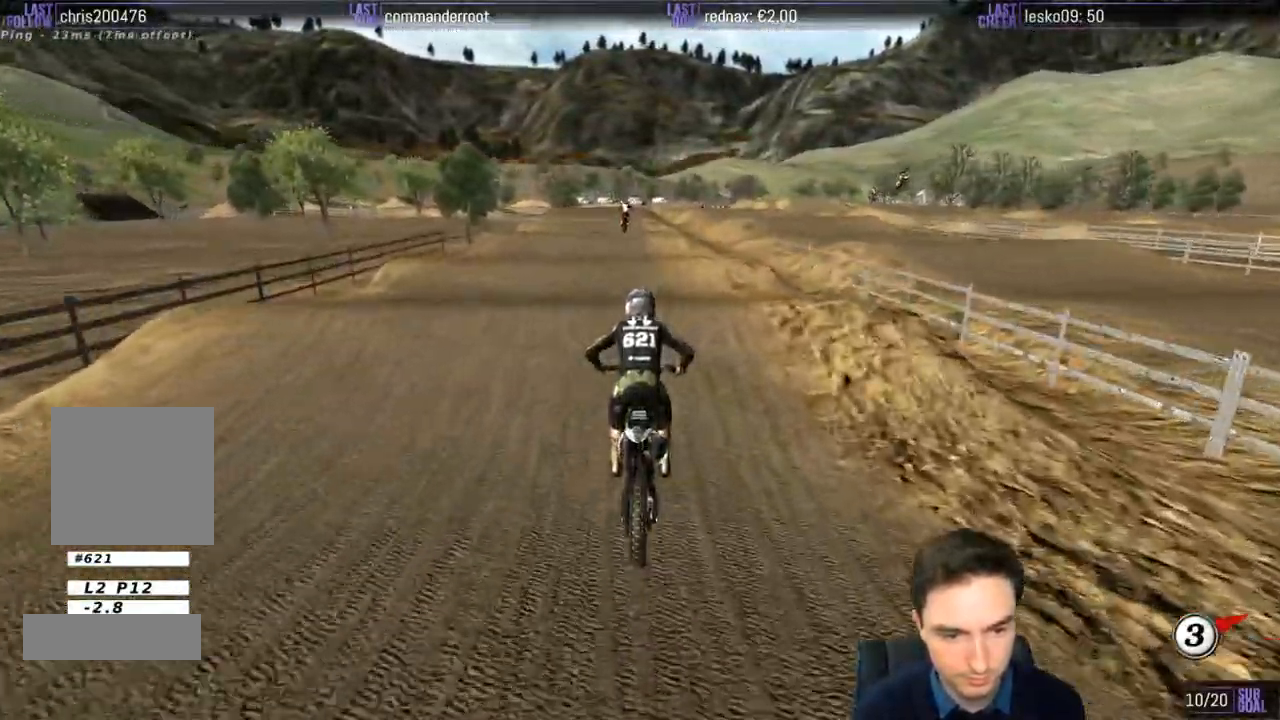
{"buttons": [], "left_stick": "center", "right_stick": "center", "events": [[433, "R2", "up"]]}
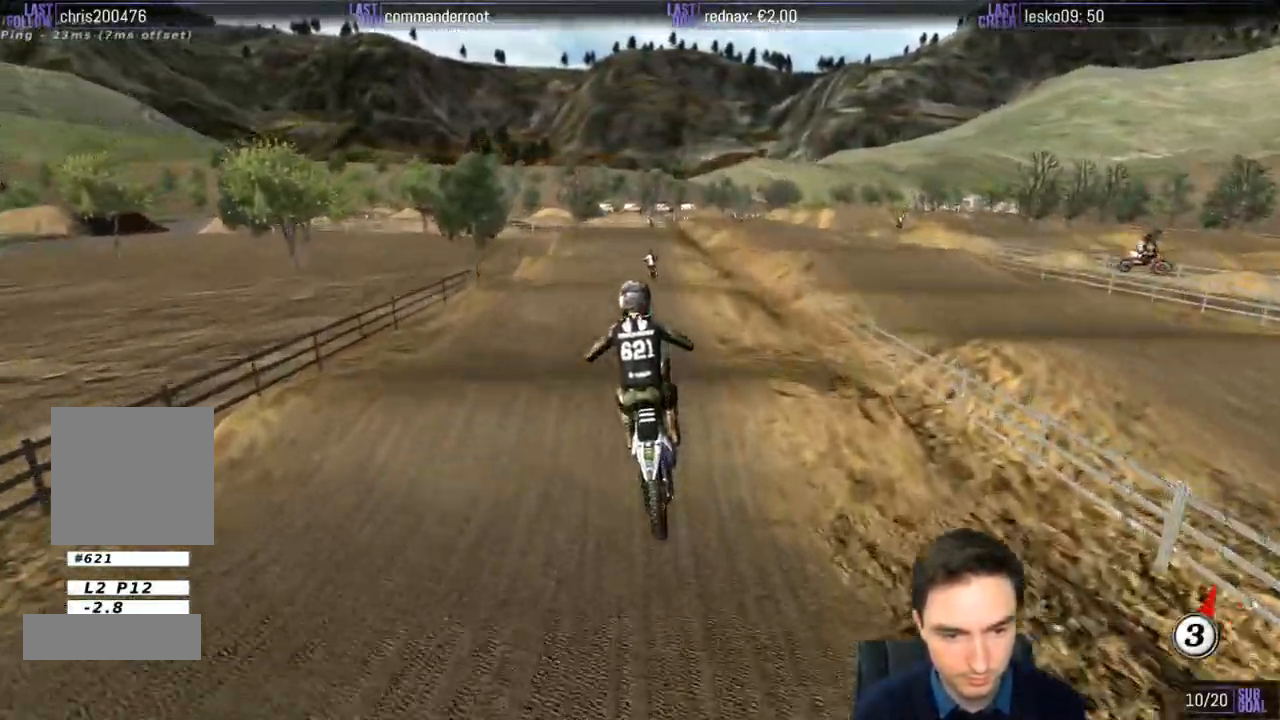
{"buttons": [], "left_stick": "down", "right_stick": "center", "events": [[17, "left_stick", "down-left"], [267, "left_stick", "down"]]}
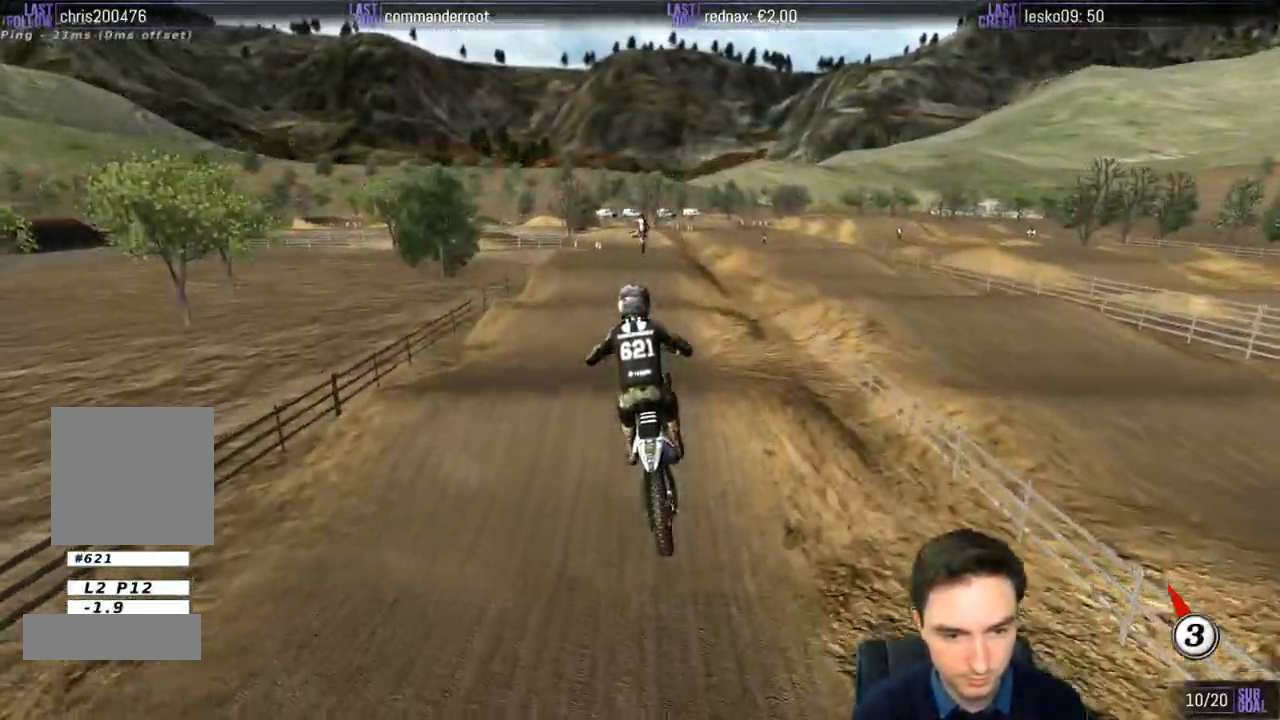
{"buttons": ["R2"], "left_stick": "center", "right_stick": "center", "events": [[117, "left_stick", "down-right"], [300, "left_stick", "center"], [400, "R2", "down"]]}
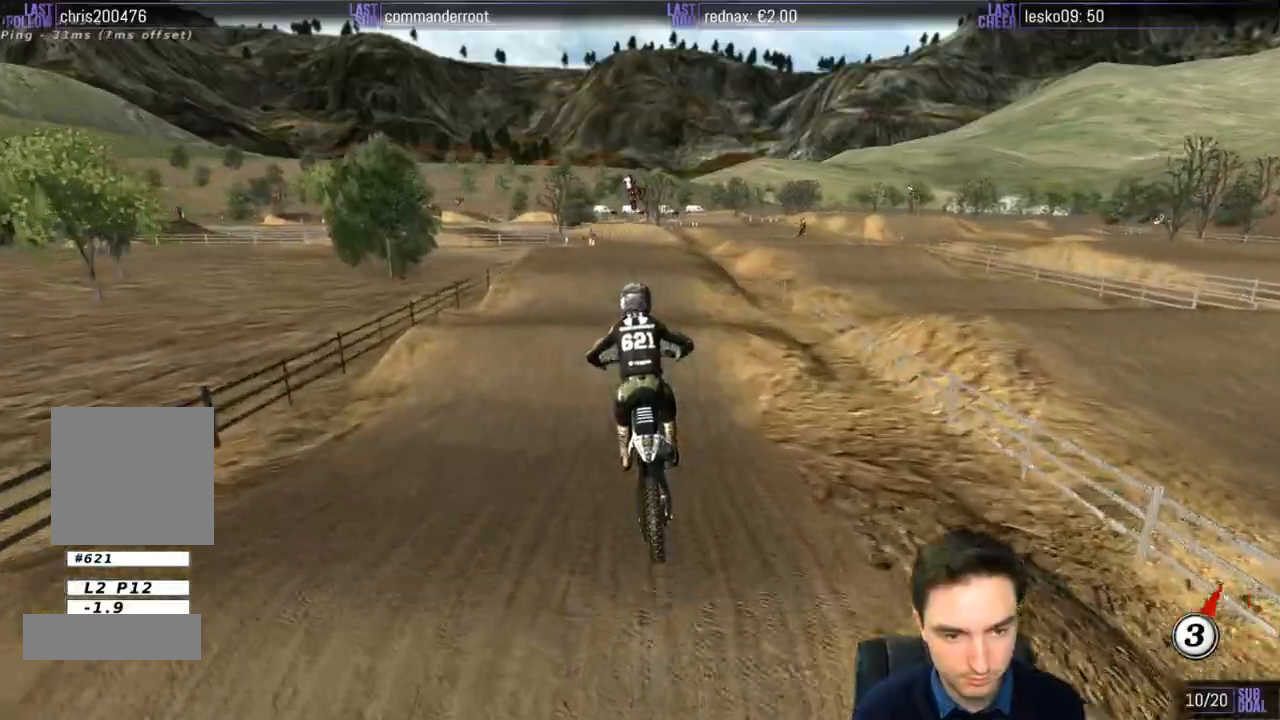
{"buttons": ["R2"], "left_stick": "center", "right_stick": "center", "events": []}
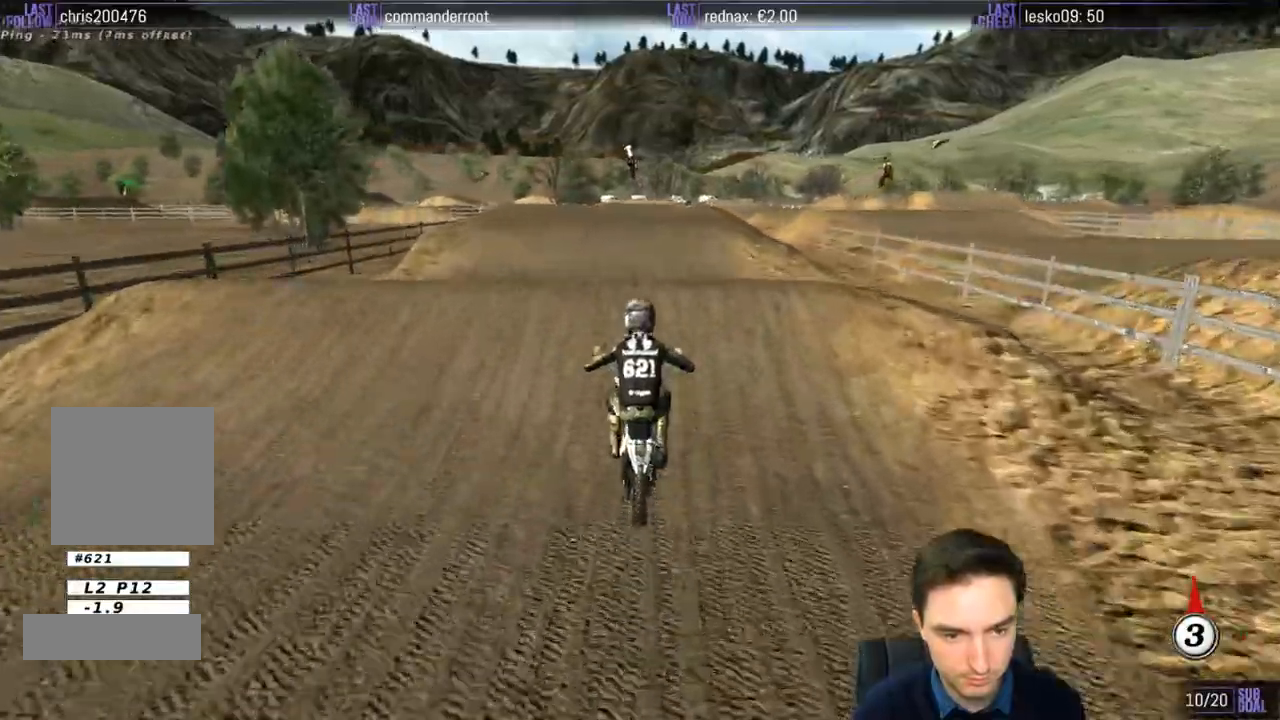
{"buttons": [], "left_stick": "center", "right_stick": "center", "events": [[283, "R2", "up"]]}
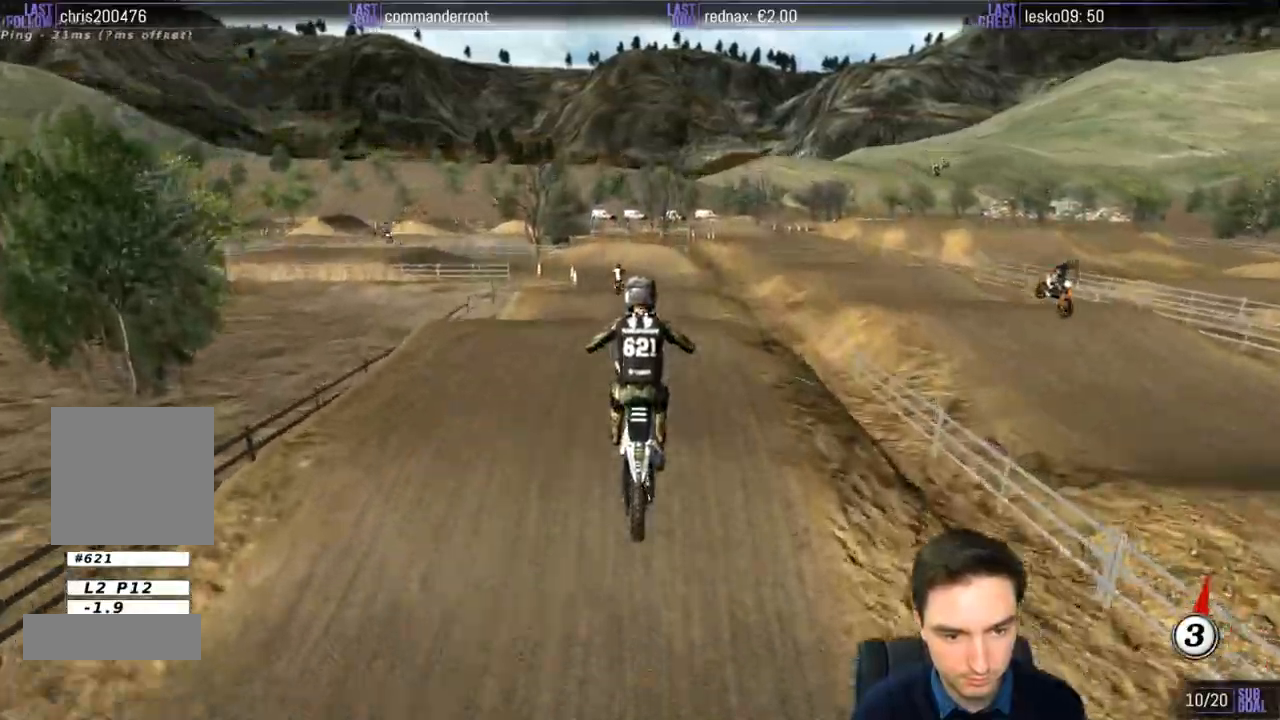
{"buttons": [], "left_stick": "center", "right_stick": "center", "events": []}
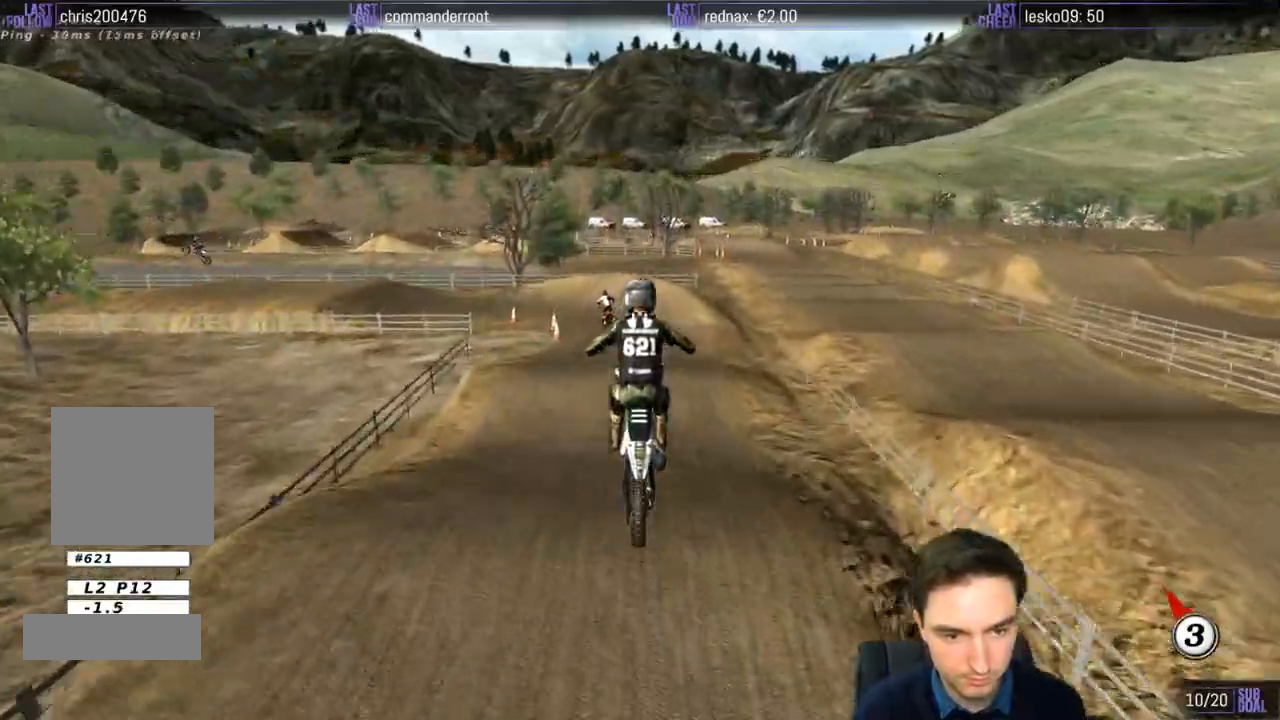
{"buttons": [], "left_stick": "center", "right_stick": "center", "events": [[67, "X", "down"], [167, "X", "up"], [267, "left_stick", "right"], [467, "left_stick", "center"]]}
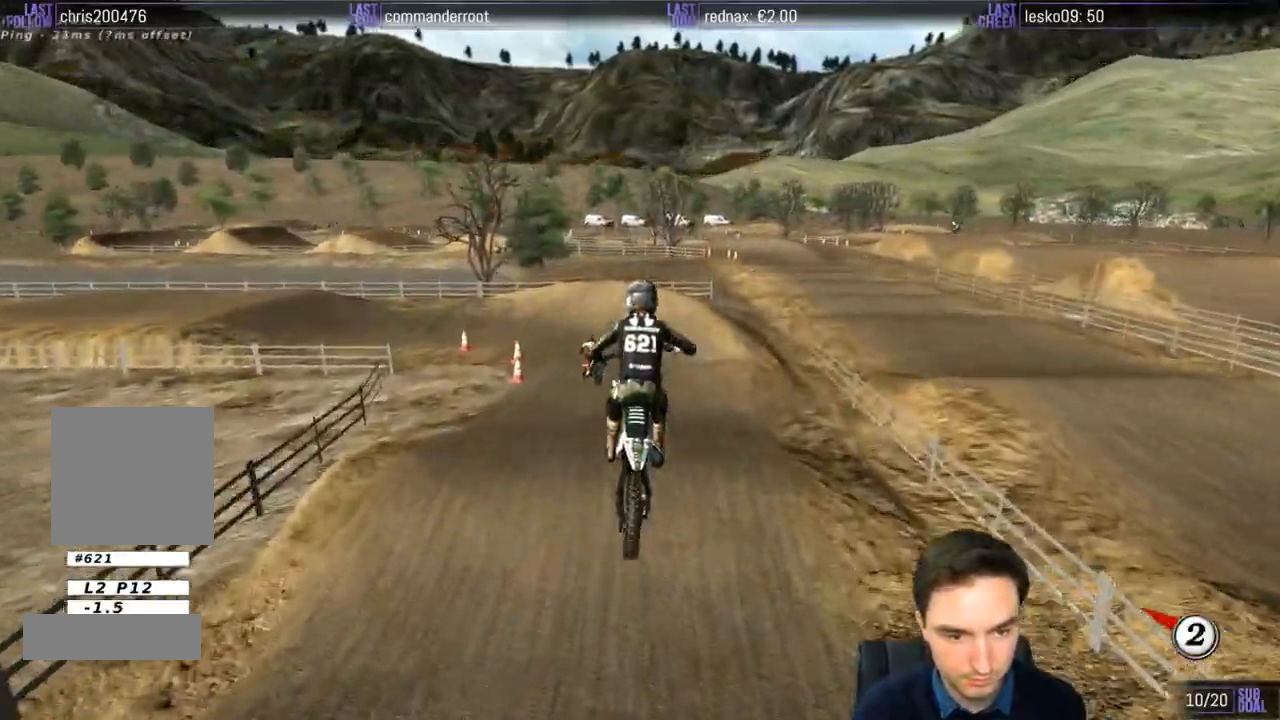
{"buttons": [], "left_stick": "down-left", "right_stick": "center", "events": [[133, "left_stick", "left"], [267, "R2", "down"], [367, "left_stick", "center"], [400, "X", "down"], [467, "X", "up"], [467, "left_stick", "down-left"], [500, "R2", "up"]]}
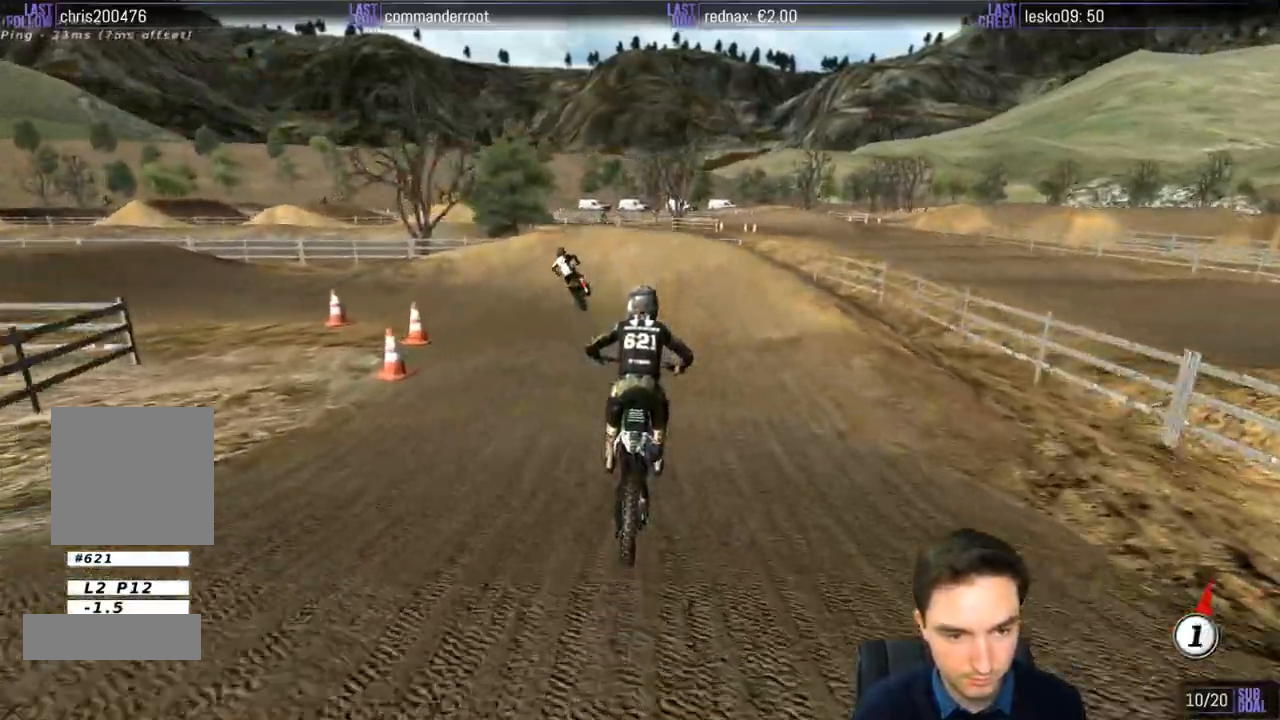
{"buttons": [], "left_stick": "left", "right_stick": "center", "events": [[117, "left_stick", "left"], [167, "A", "down"], [167, "L2", "down"], [233, "X", "down"], [300, "X", "up"], [400, "A", "up"], [433, "L2", "up"], [483, "L1", "down"], [500, "L1", "up"]]}
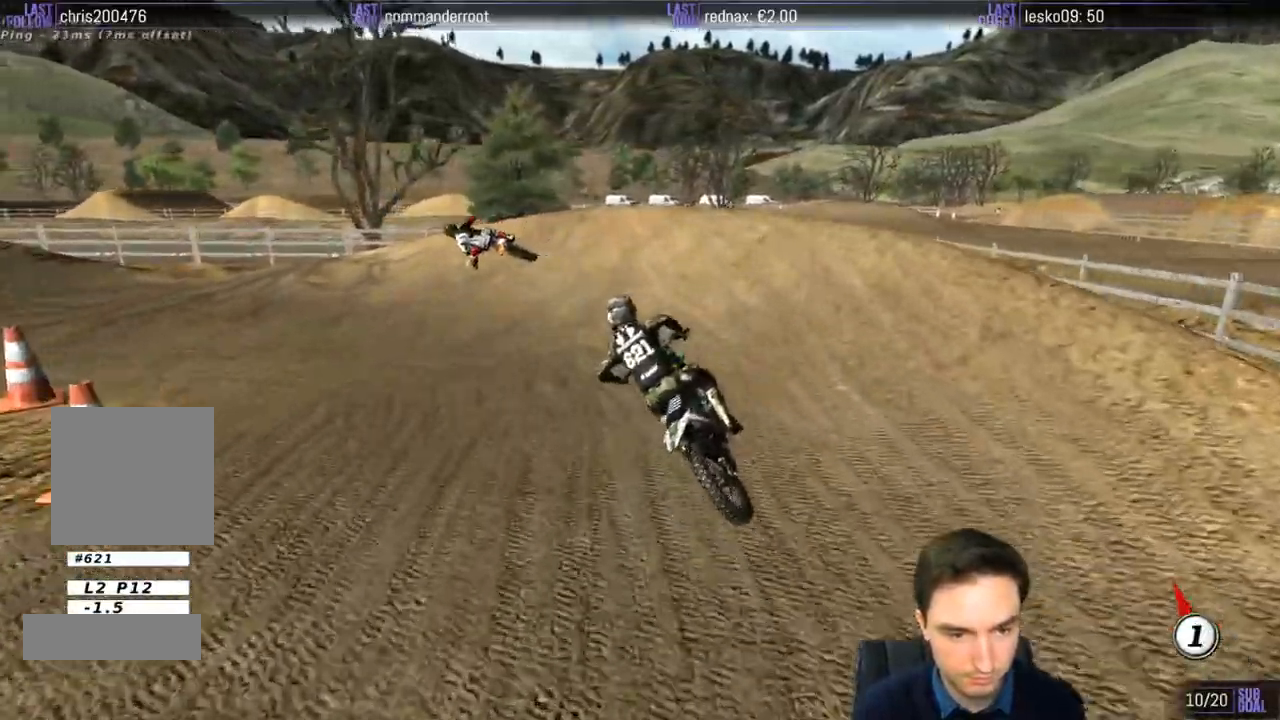
{"buttons": ["L1"], "left_stick": "center", "right_stick": "center", "events": [[17, "L1", "down"], [367, "left_stick", "center"]]}
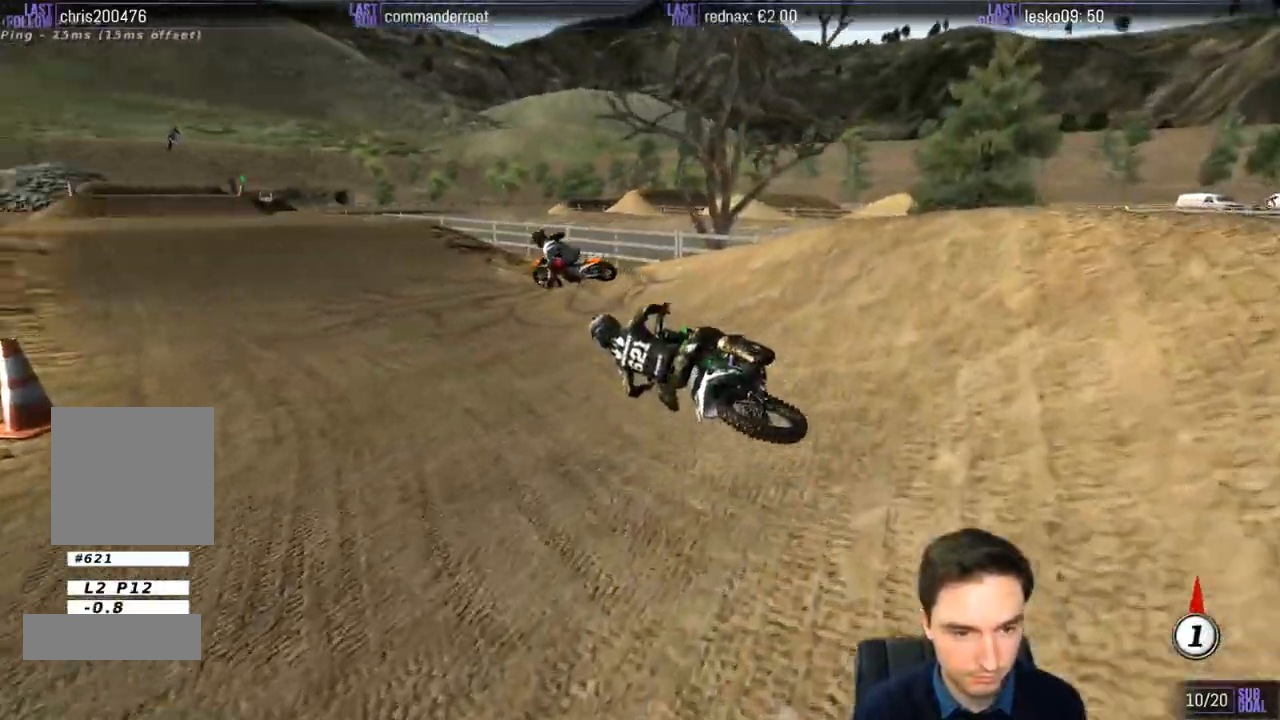
{"buttons": ["L1", "R2"], "left_stick": "center", "right_stick": "center", "events": [[83, "R2", "down"], [133, "left_stick", "right"], [267, "B", "down"], [367, "B", "up"], [500, "left_stick", "center"]]}
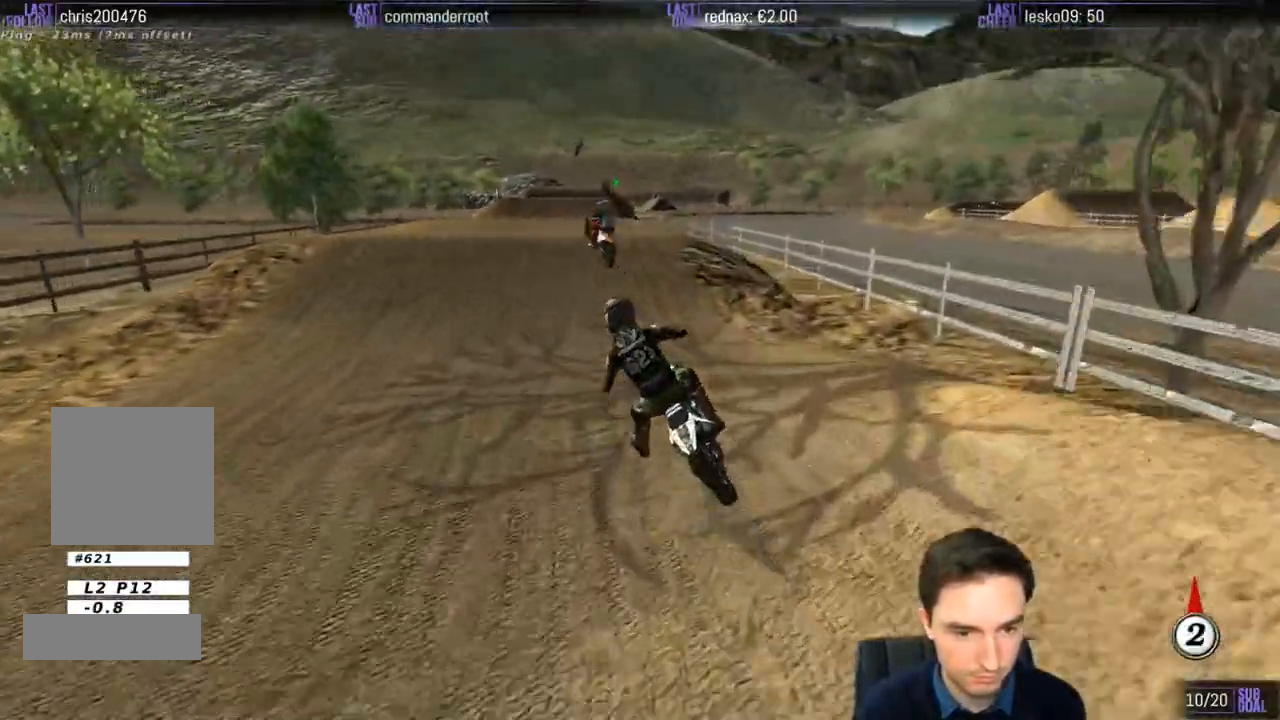
{"buttons": [], "left_stick": "down", "right_stick": "center", "events": [[133, "left_stick", "right"], [300, "R2", "up"], [333, "L1", "up"], [333, "left_stick", "center"], [500, "left_stick", "down"]]}
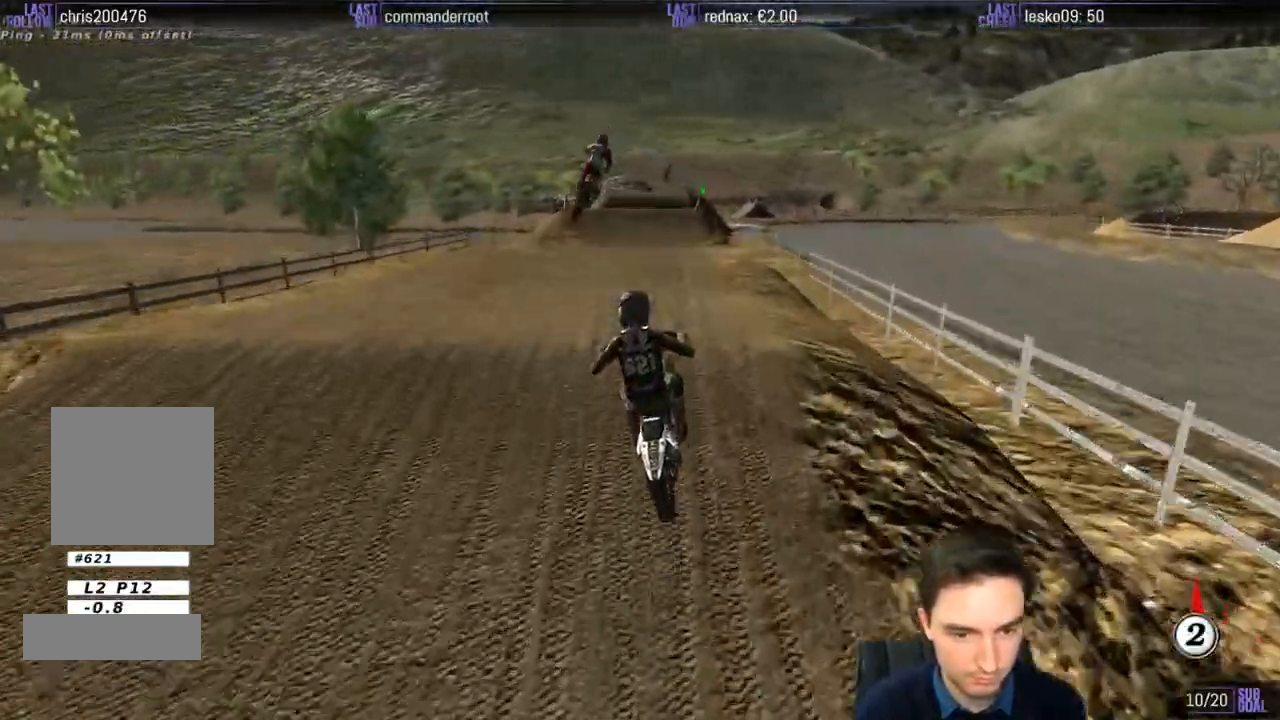
{"buttons": [], "left_stick": "down-right", "right_stick": "center", "events": [[67, "left_stick", "down-left"], [333, "left_stick", "down"], [467, "left_stick", "down-right"]]}
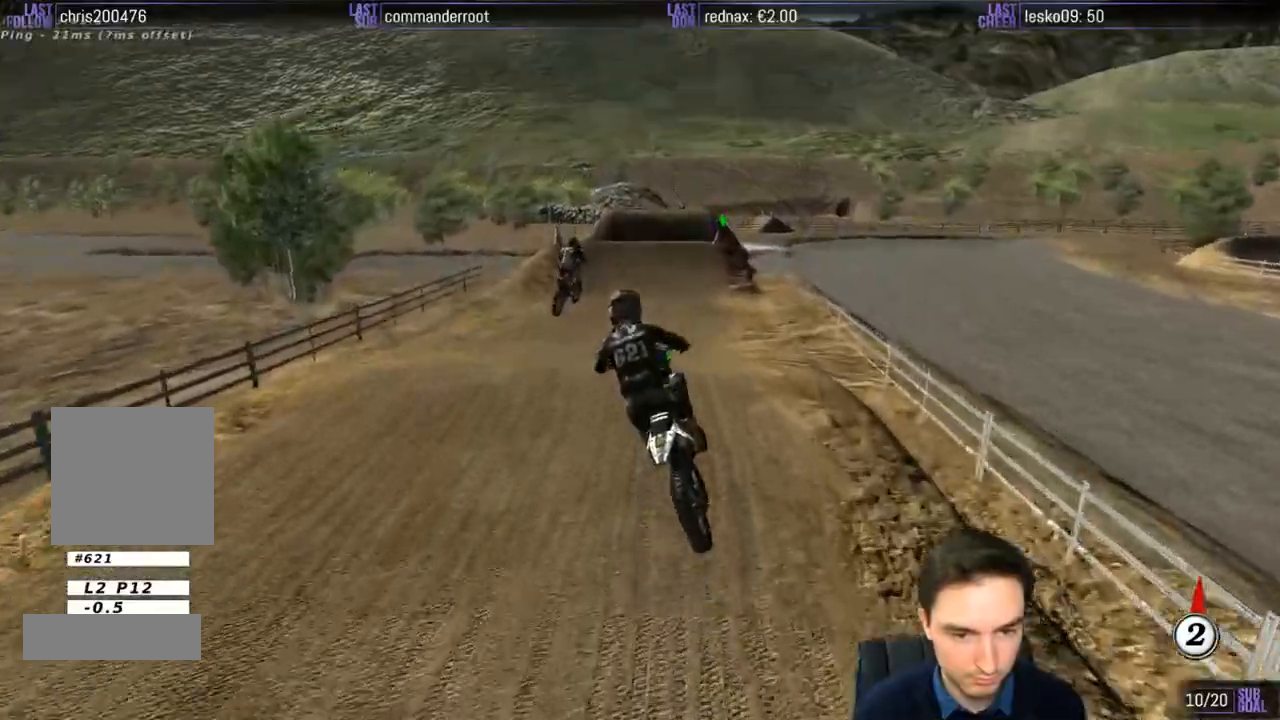
{"buttons": ["L1", "R2"], "left_stick": "center", "right_stick": "center", "events": [[200, "R2", "down"], [233, "L1", "down"], [267, "left_stick", "center"], [283, "L1", "up"], [350, "L1", "down"]]}
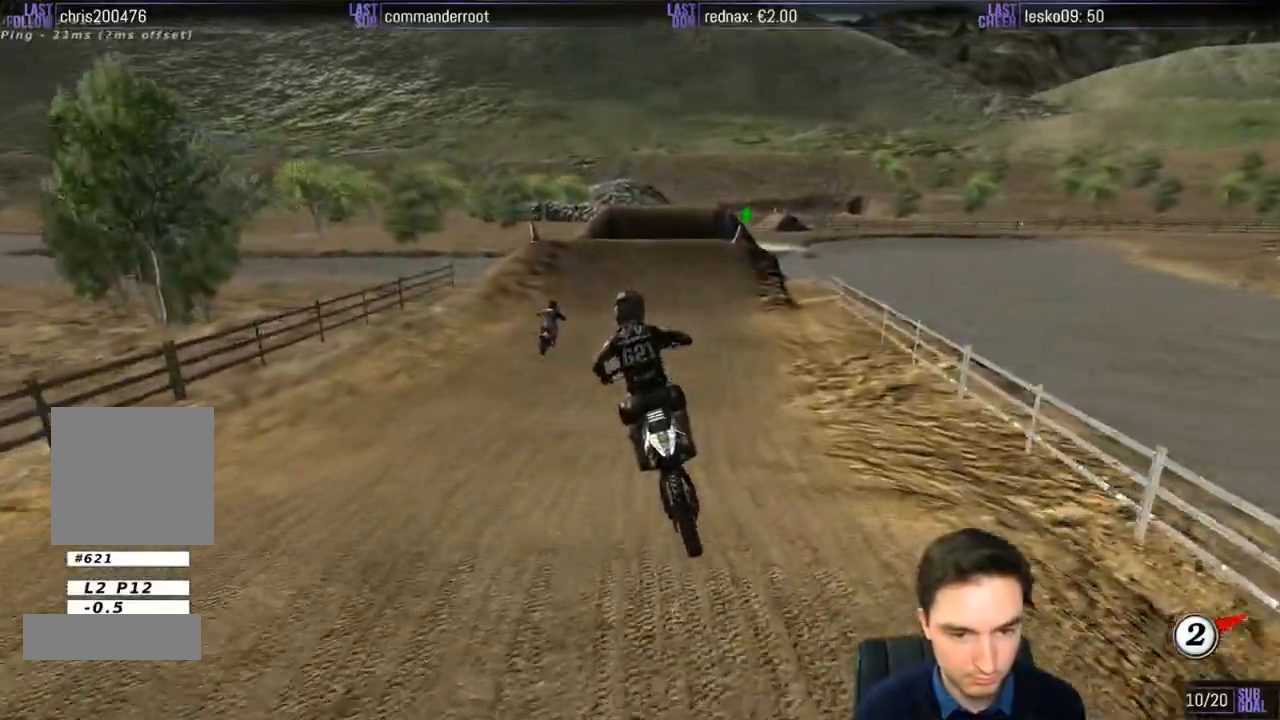
{"buttons": ["B", "L1", "R2"], "left_stick": "right", "right_stick": "center", "events": [[133, "left_stick", "right"], [200, "left_stick", "center"], [433, "left_stick", "right"], [500, "B", "down"]]}